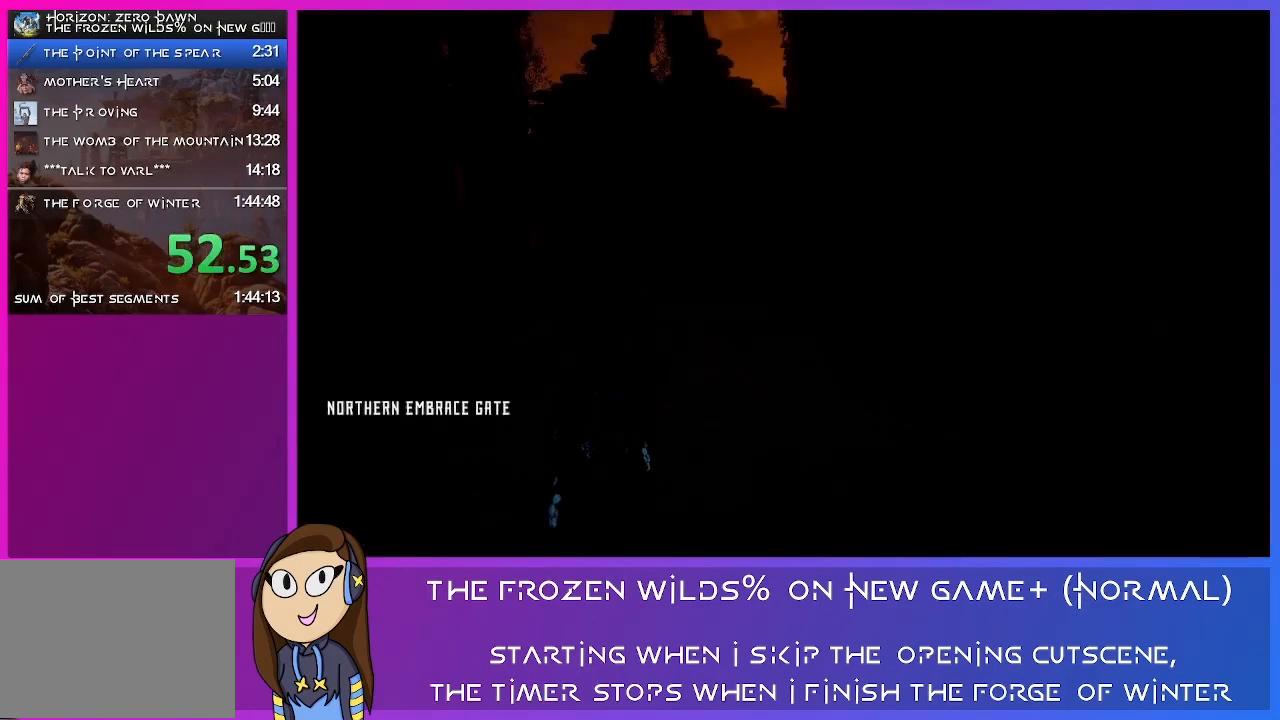
Gameplay with a controller (PlayStation layout); each line is a JSON object with the inputs held at the frame after it. "events" lists button and stick changes between this image and that frame as [ms after this image, input, new state], when the widget could be followed in between.
{"buttons": [], "left_stick": "left", "right_stick": "left", "events": [[333, "left_stick", "left"], [333, "right_stick", "left"]]}
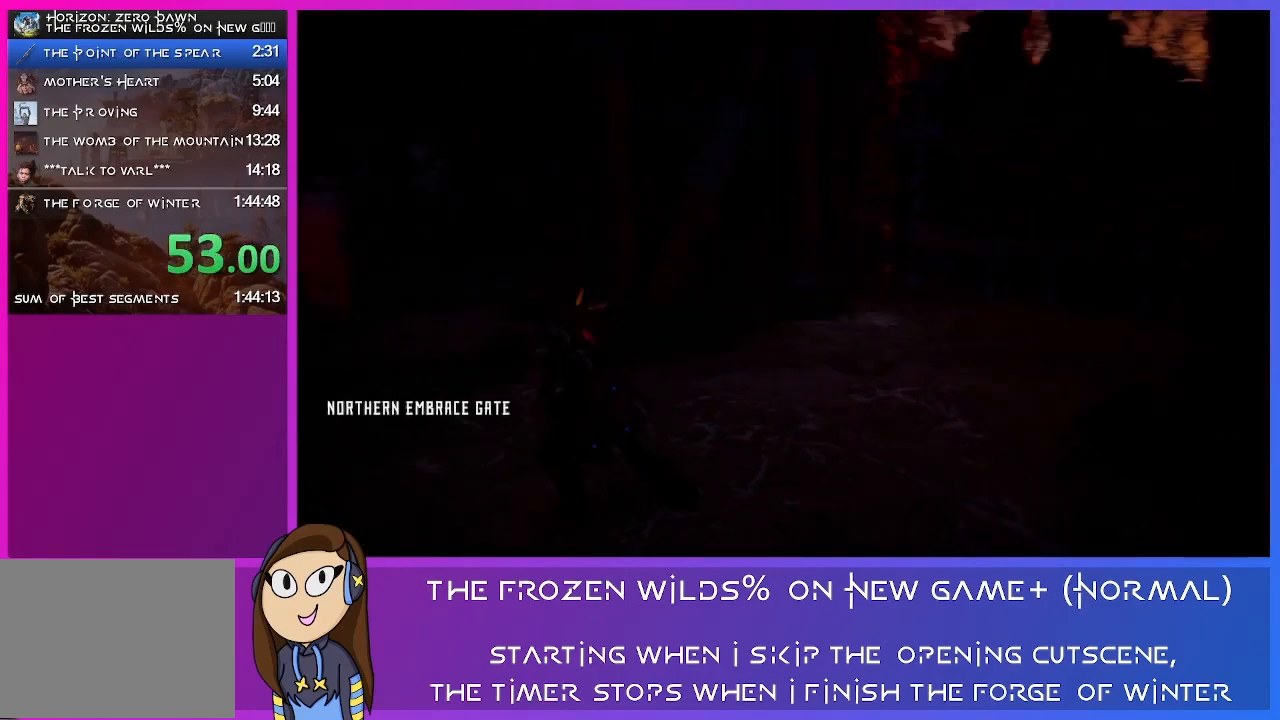
{"buttons": [], "left_stick": "left", "right_stick": "left", "events": [[33, "L3", "down"], [200, "L3", "up"]]}
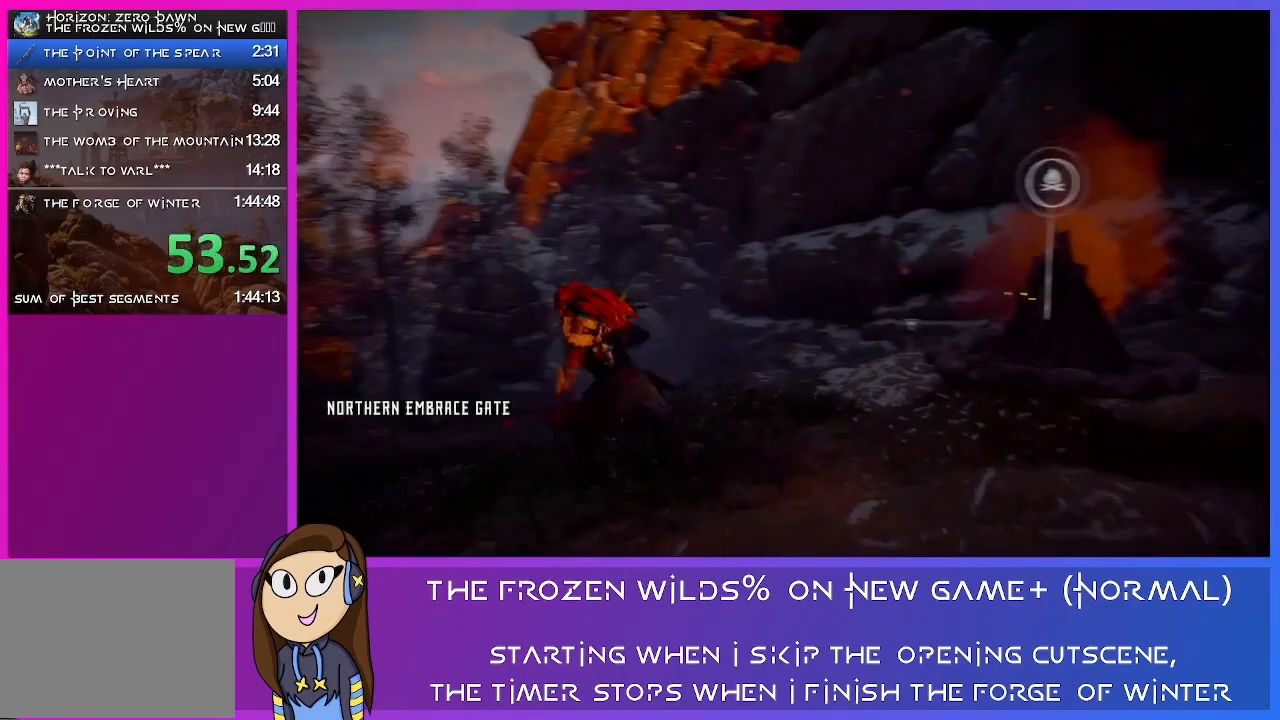
{"buttons": [], "left_stick": "up", "right_stick": "center", "events": [[100, "left_stick", "up-left"], [367, "left_stick", "up"], [500, "right_stick", "center"]]}
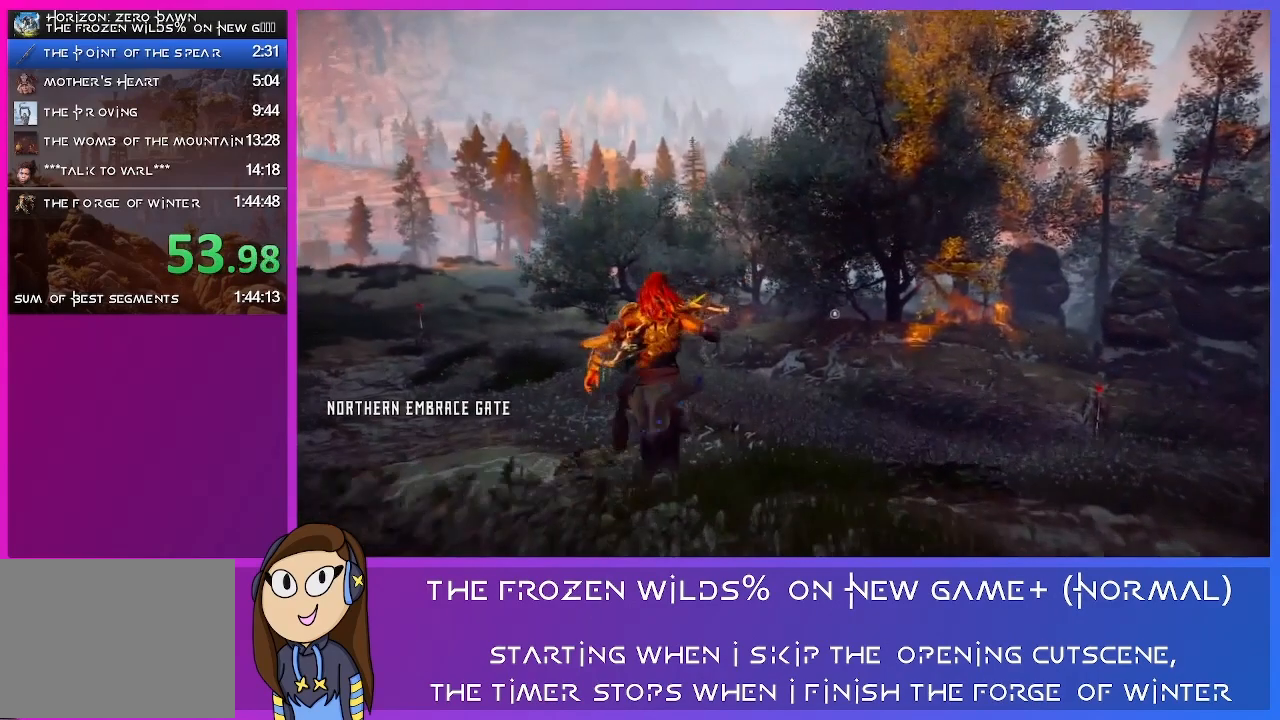
{"buttons": [], "left_stick": "up", "right_stick": "down-right", "events": [[400, "right_stick", "down-right"]]}
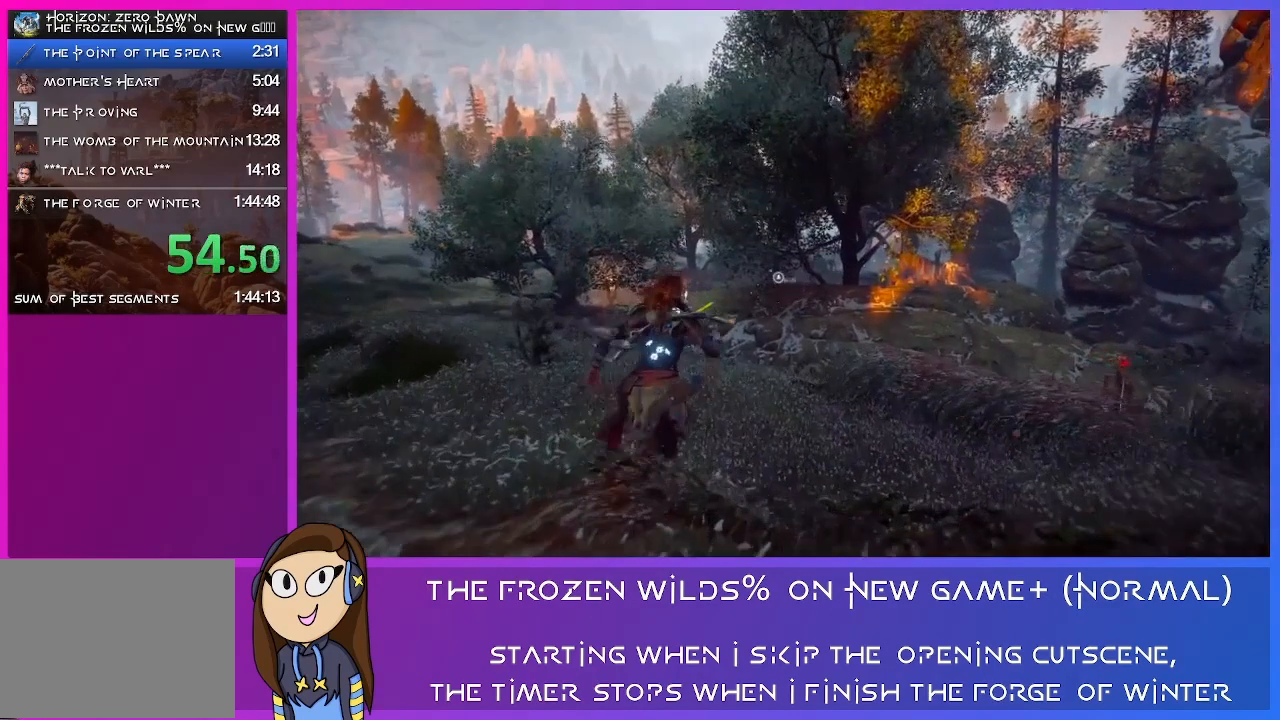
{"buttons": [], "left_stick": "up", "right_stick": "center", "events": [[67, "right_stick", "center"]]}
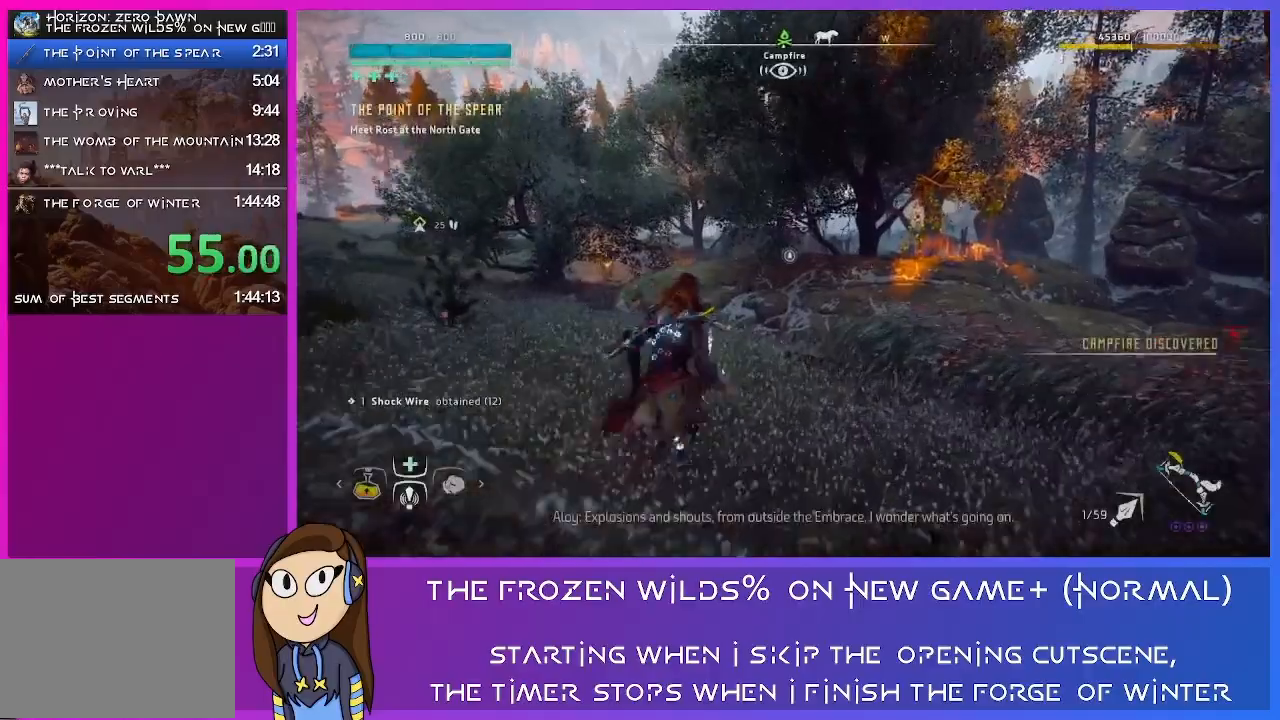
{"buttons": [], "left_stick": "up", "right_stick": "center", "events": []}
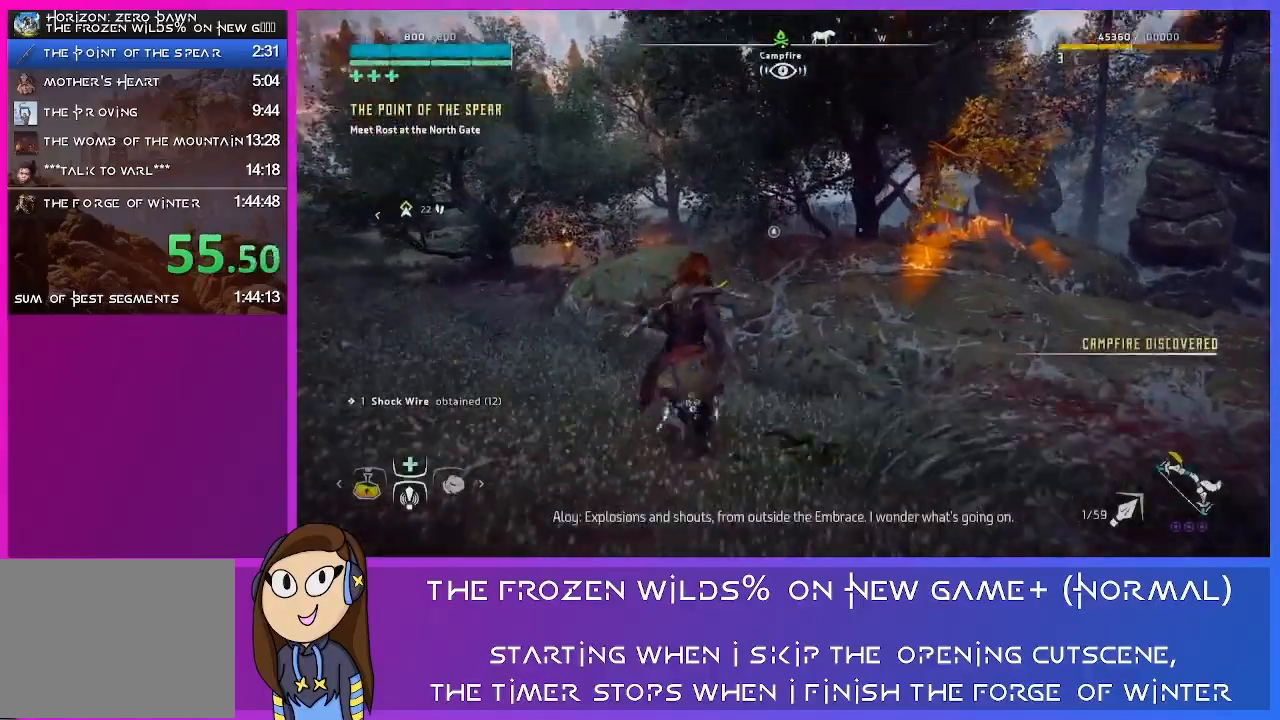
{"buttons": [], "left_stick": "up", "right_stick": "center", "events": []}
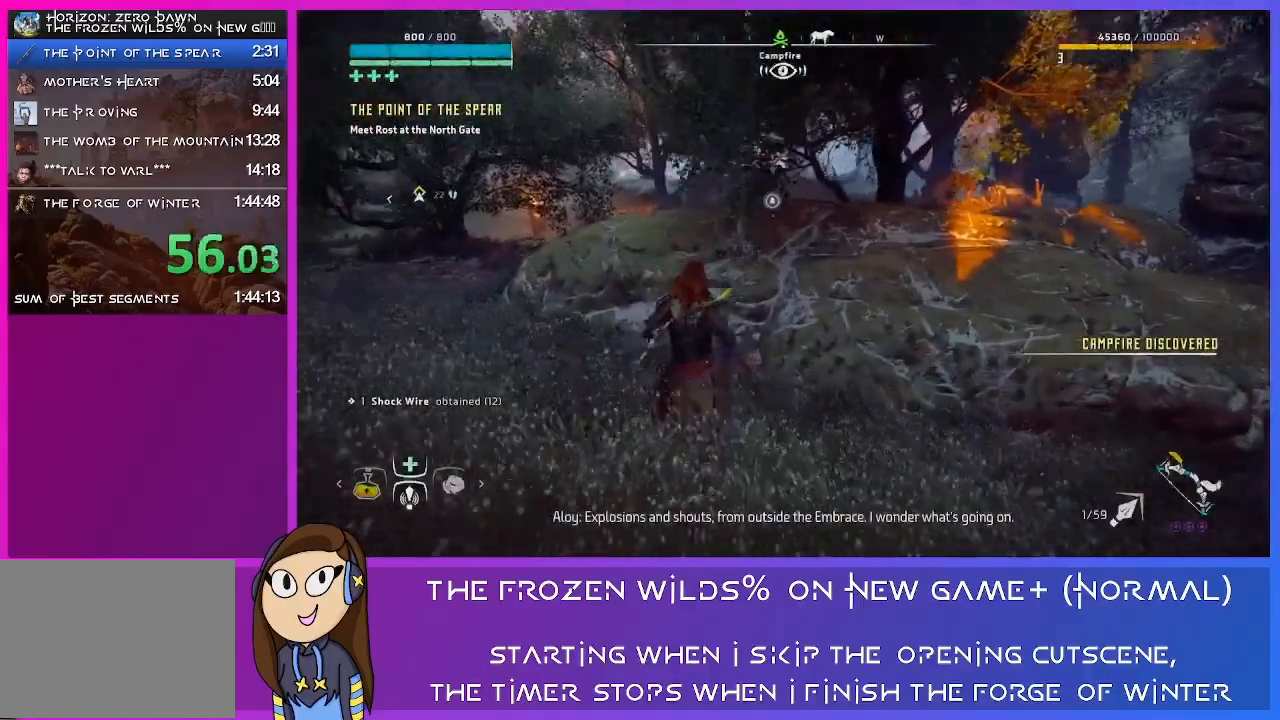
{"buttons": [], "left_stick": "up", "right_stick": "center", "events": []}
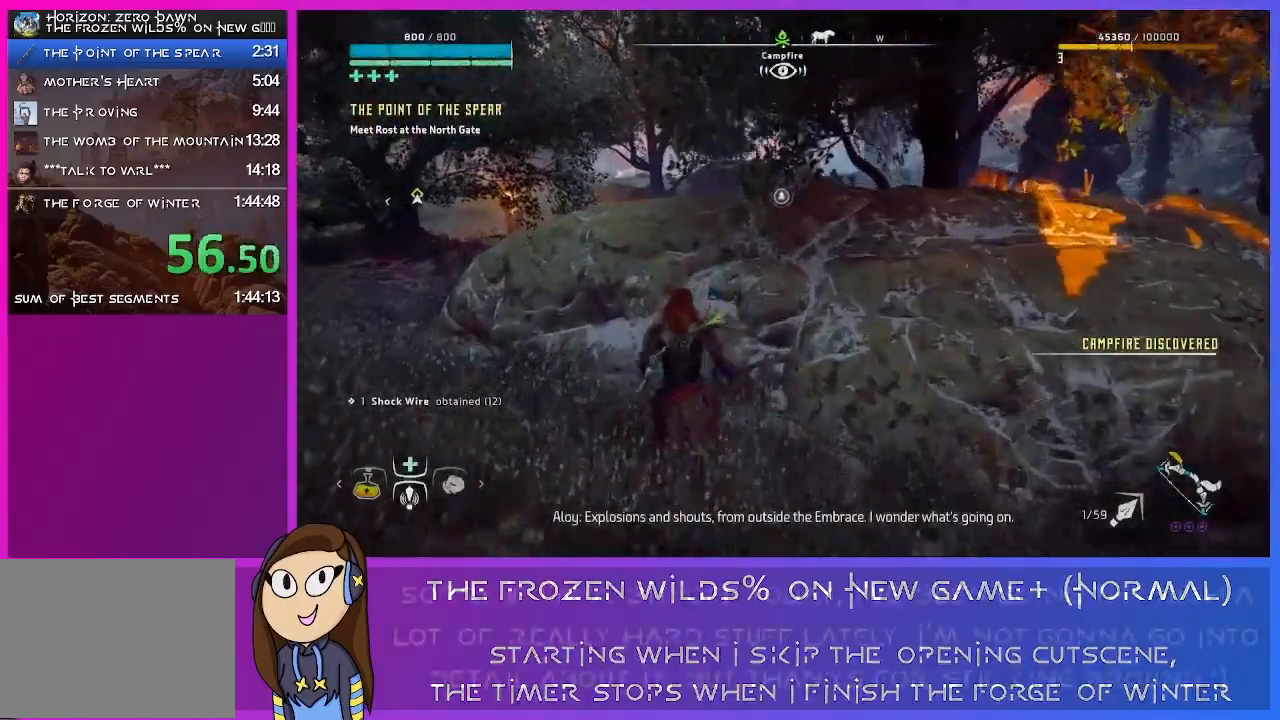
{"buttons": [], "left_stick": "up", "right_stick": "center", "events": [[100, "CROSS", "down"], [300, "CROSS", "up"]]}
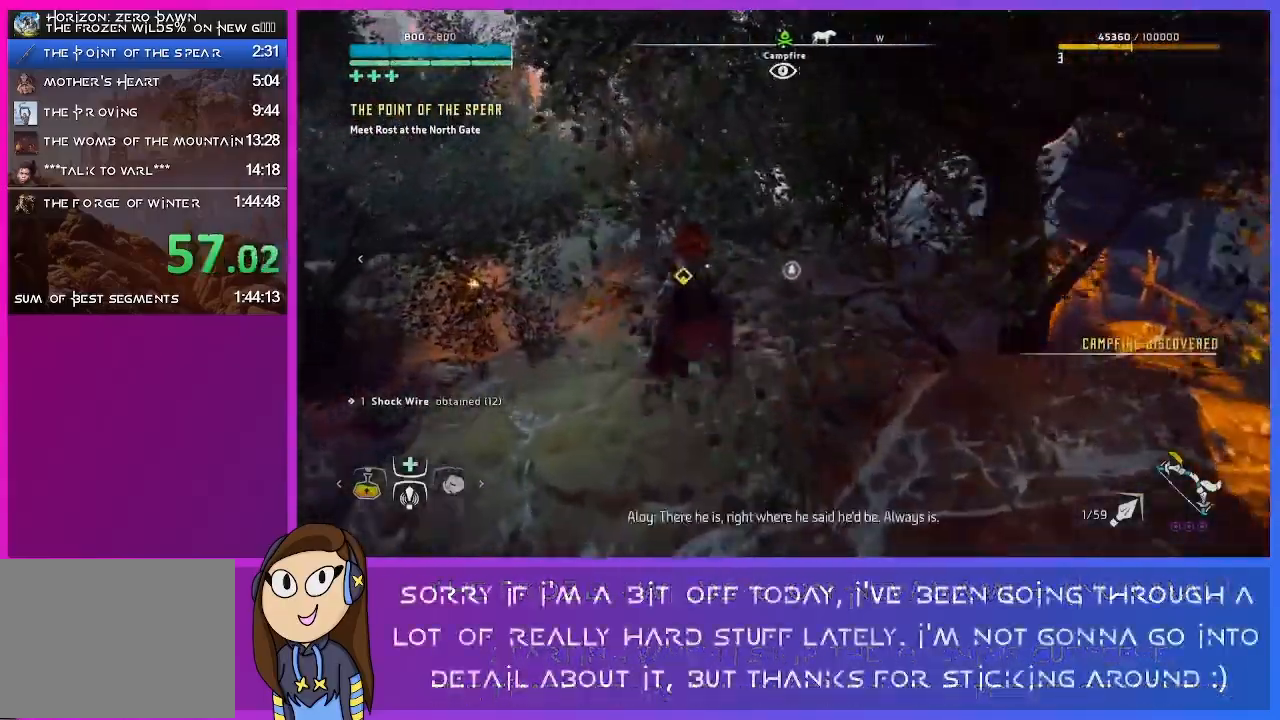
{"buttons": [], "left_stick": "up", "right_stick": "center", "events": []}
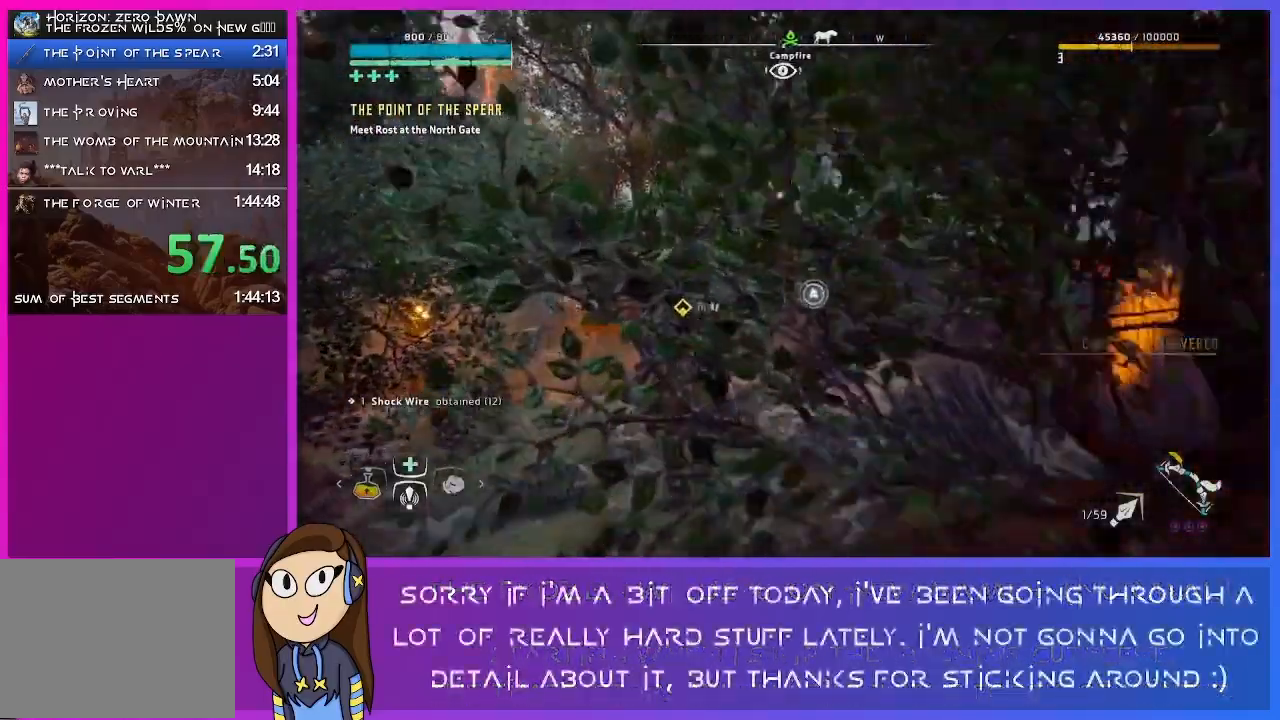
{"buttons": [], "left_stick": "up", "right_stick": "center", "events": [[100, "CIRCLE", "down"], [167, "CIRCLE", "up"]]}
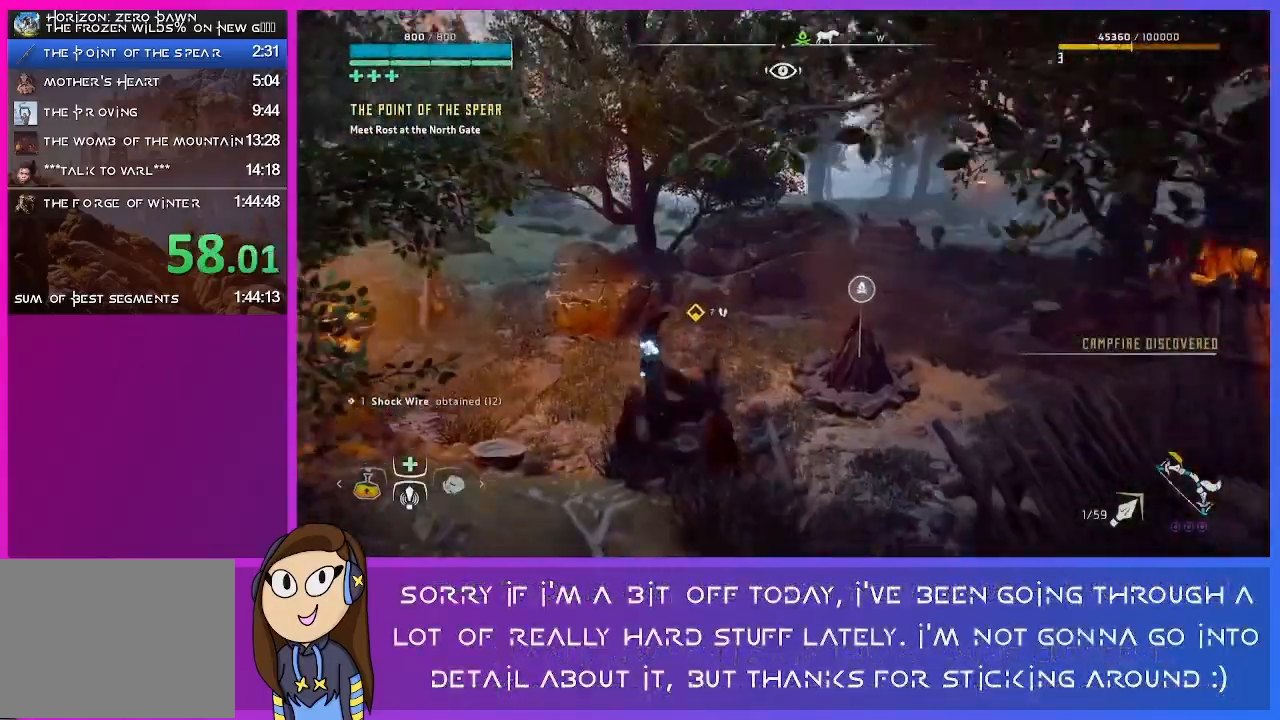
{"buttons": [], "left_stick": "up", "right_stick": "center", "events": []}
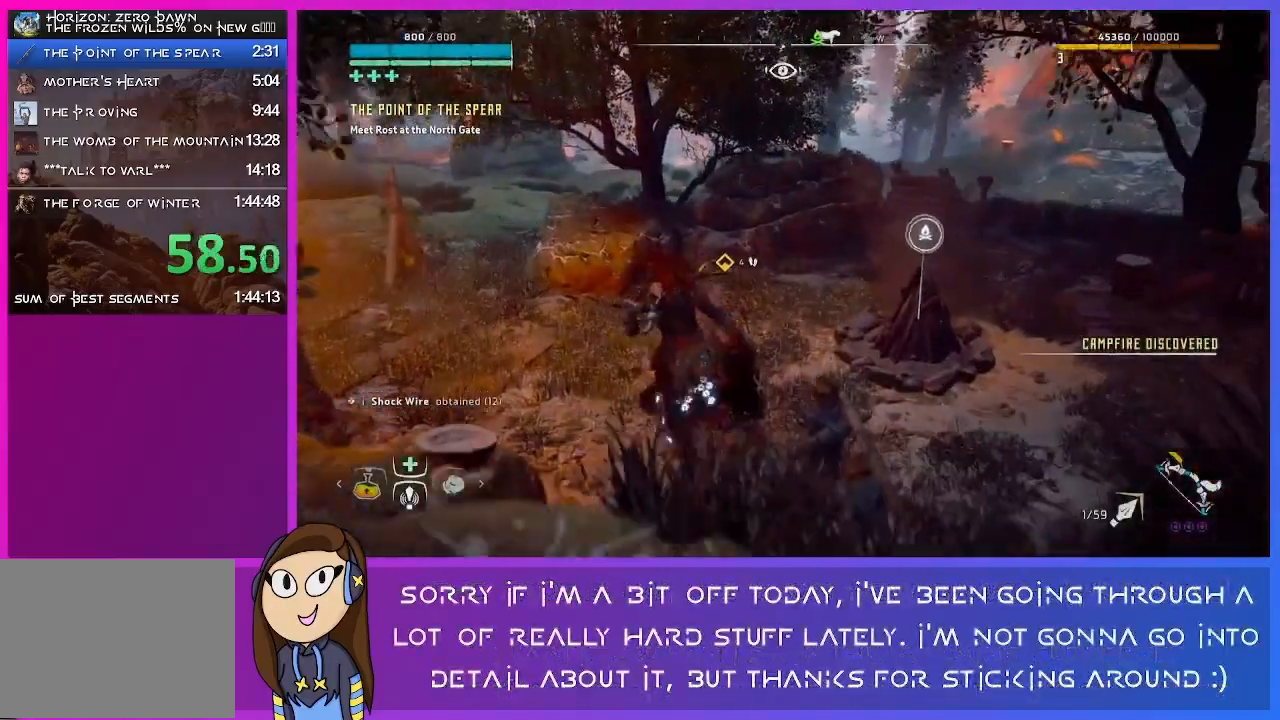
{"buttons": [], "left_stick": "up", "right_stick": "center", "events": []}
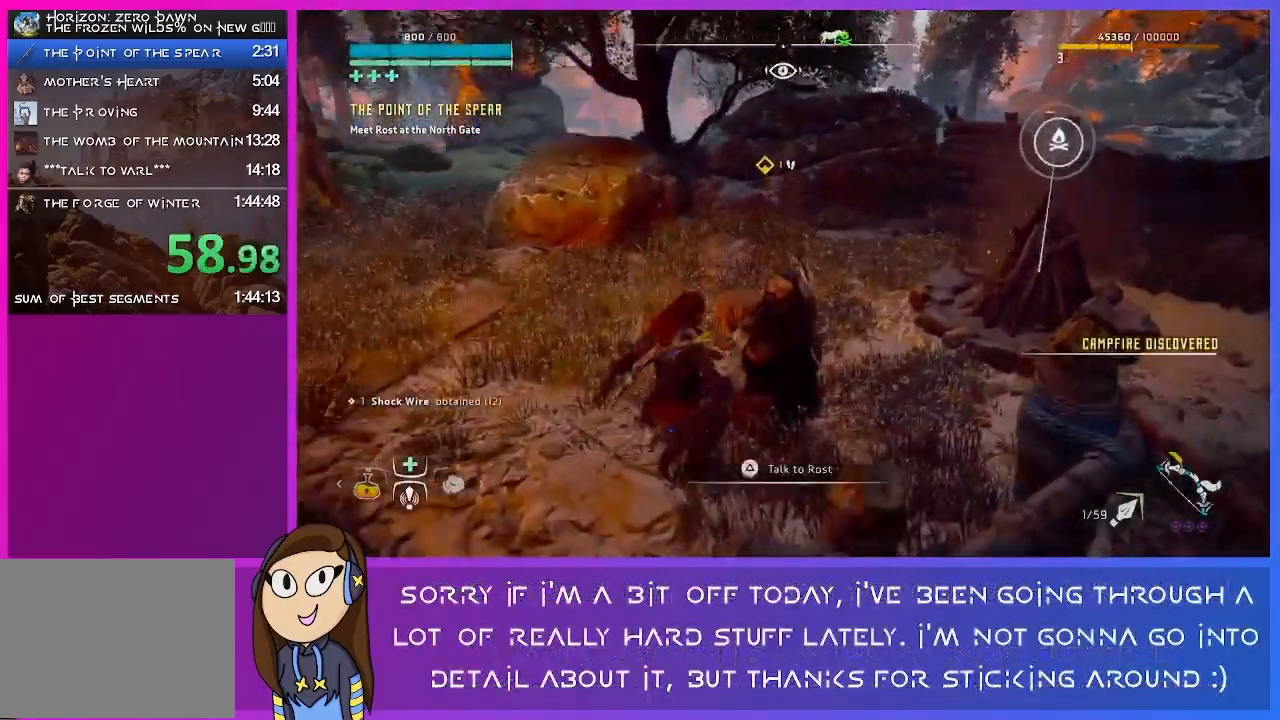
{"buttons": [], "left_stick": "center", "right_stick": "center", "events": [[300, "TRIANGLE", "down"], [300, "left_stick", "center"], [400, "TRIANGLE", "up"]]}
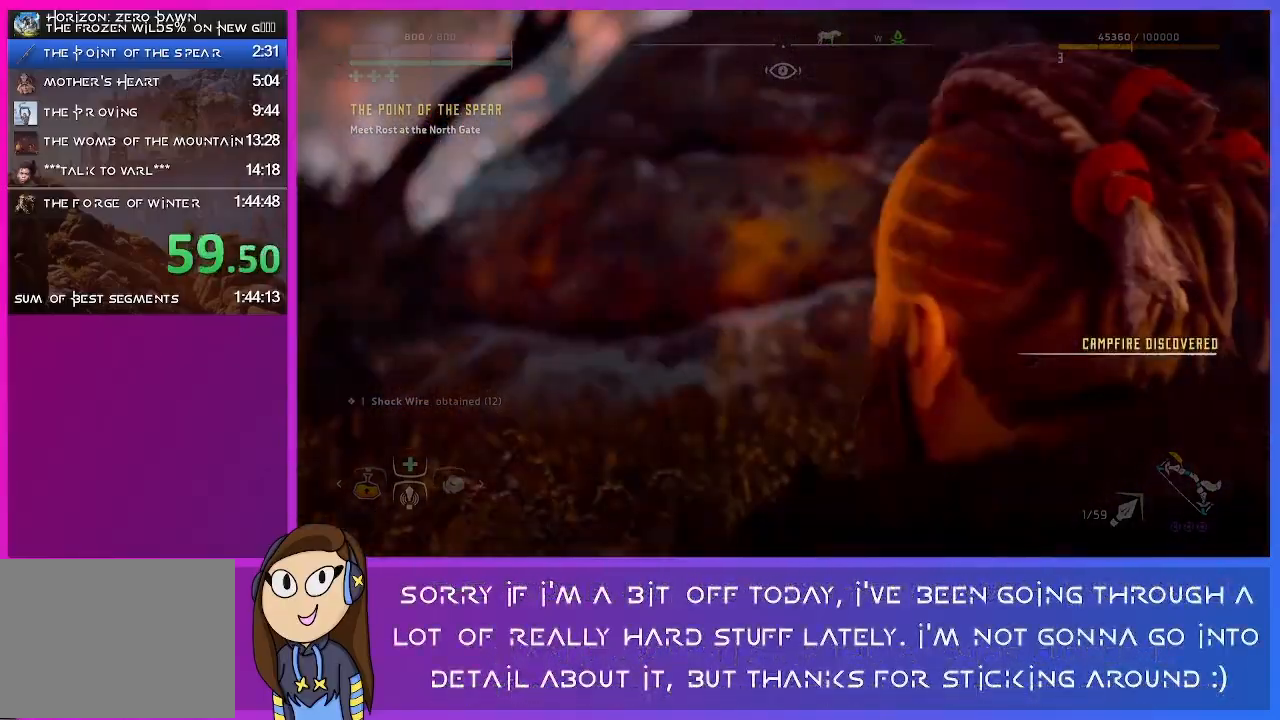
{"buttons": [], "left_stick": "center", "right_stick": "center", "events": [[133, "CROSS", "down"], [233, "CROSS", "up"], [400, "CROSS", "down"], [500, "CROSS", "up"]]}
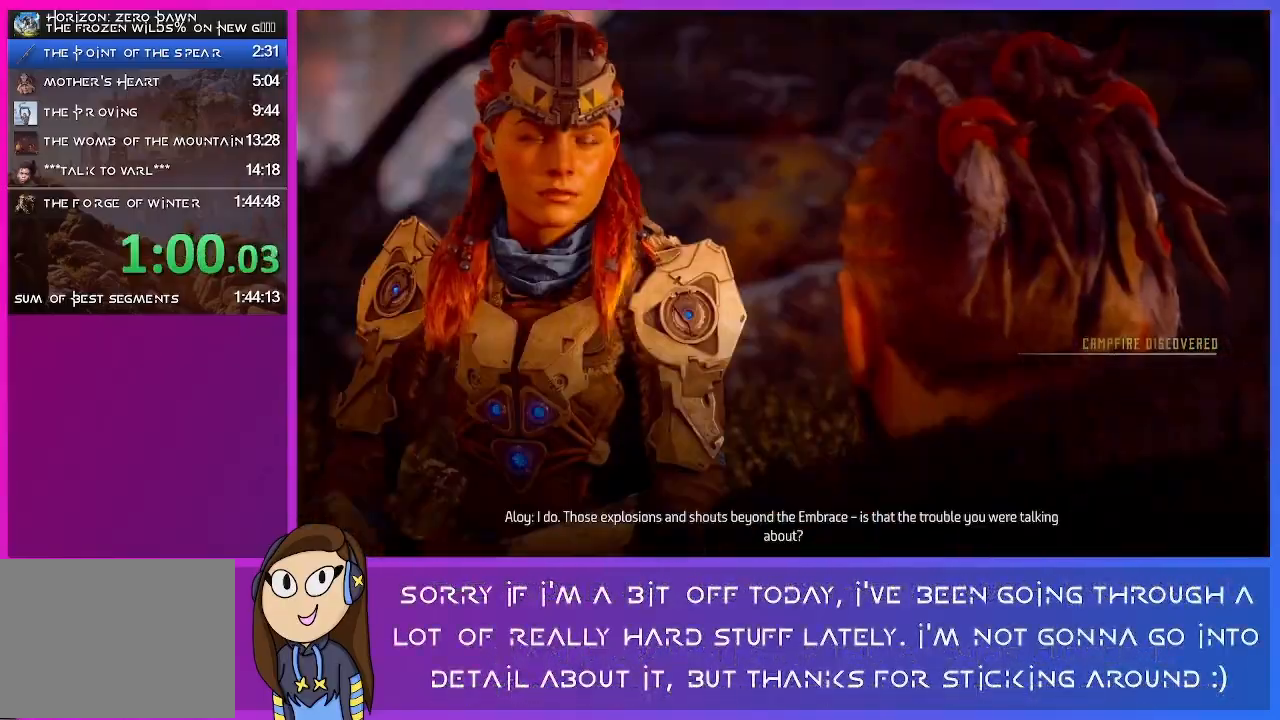
{"buttons": [], "left_stick": "center", "right_stick": "center", "events": [[133, "CROSS", "down"], [233, "CROSS", "up"], [300, "CROSS", "down"], [467, "CROSS", "up"]]}
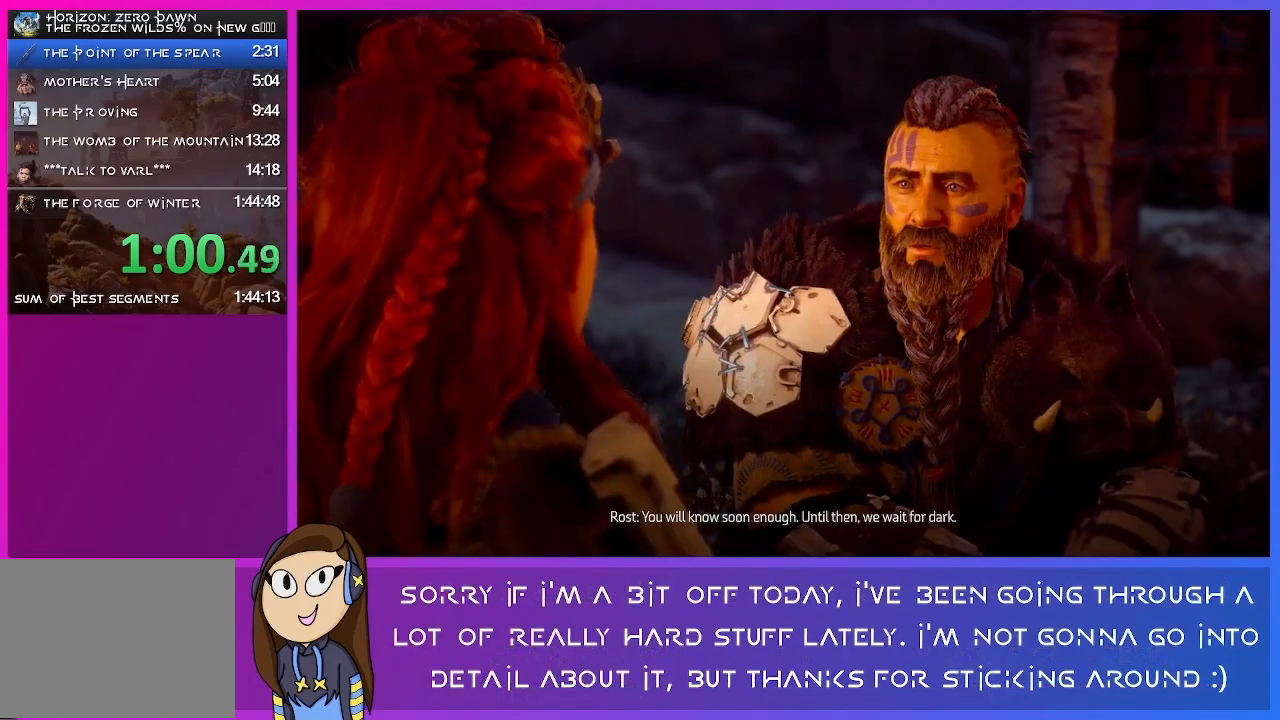
{"buttons": [], "left_stick": "center", "right_stick": "center", "events": [[33, "CROSS", "down"], [167, "CROSS", "up"], [267, "CROSS", "down"], [467, "CROSS", "up"]]}
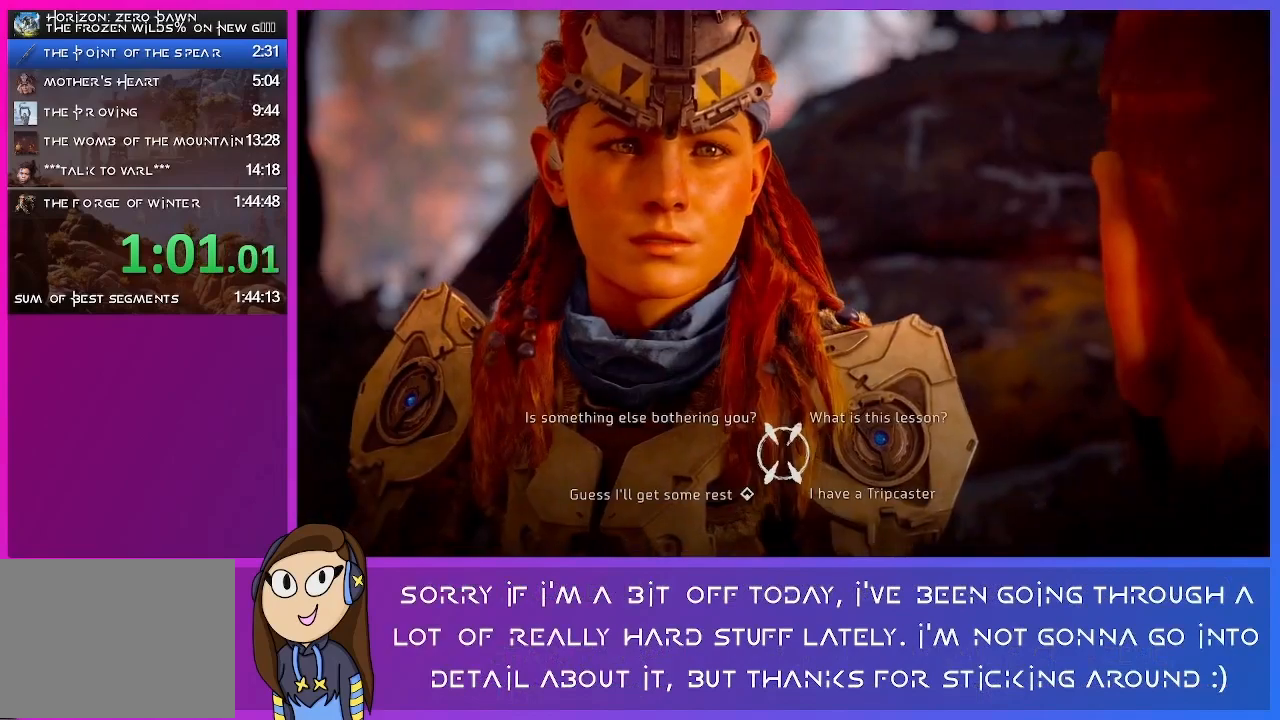
{"buttons": ["CROSS"], "left_stick": "center", "right_stick": "center", "events": [[33, "CROSS", "down"], [133, "CROSS", "up"], [267, "CROSS", "down"], [367, "CROSS", "up"], [500, "CROSS", "down"]]}
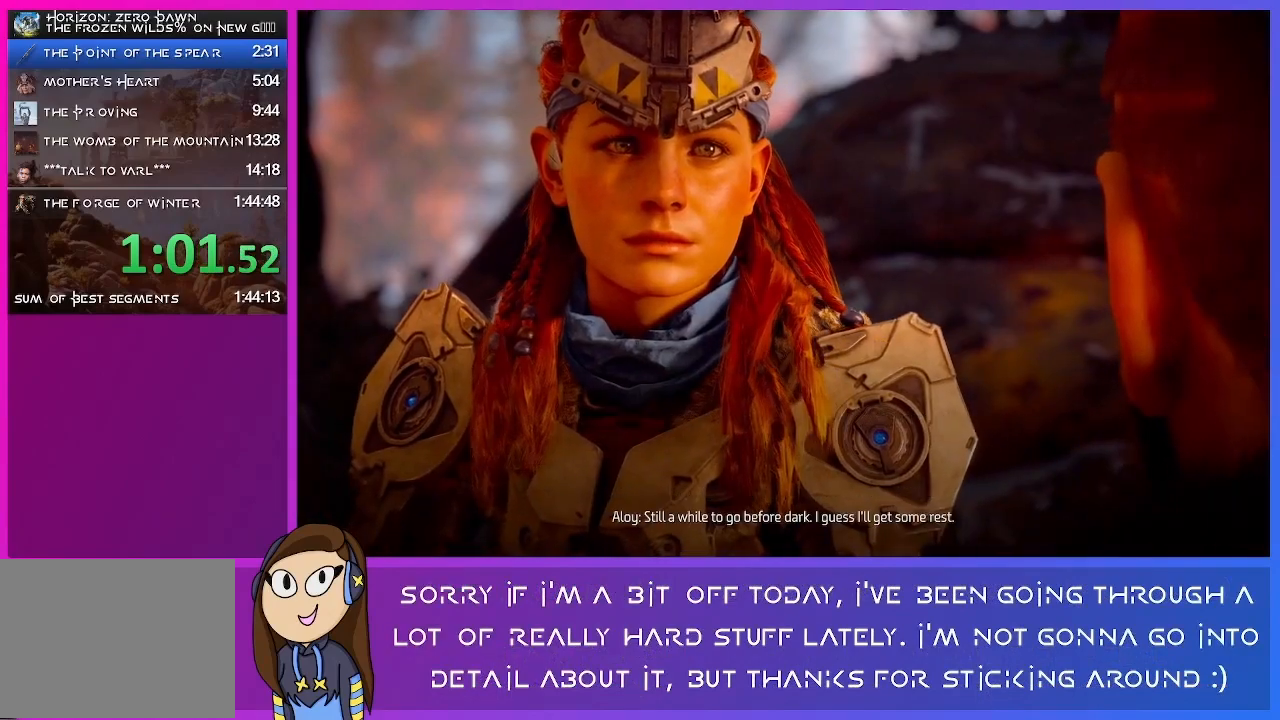
{"buttons": ["CROSS"], "left_stick": "center", "right_stick": "center", "events": [[133, "CROSS", "up"], [233, "CROSS", "down"], [333, "CROSS", "up"], [467, "CROSS", "down"]]}
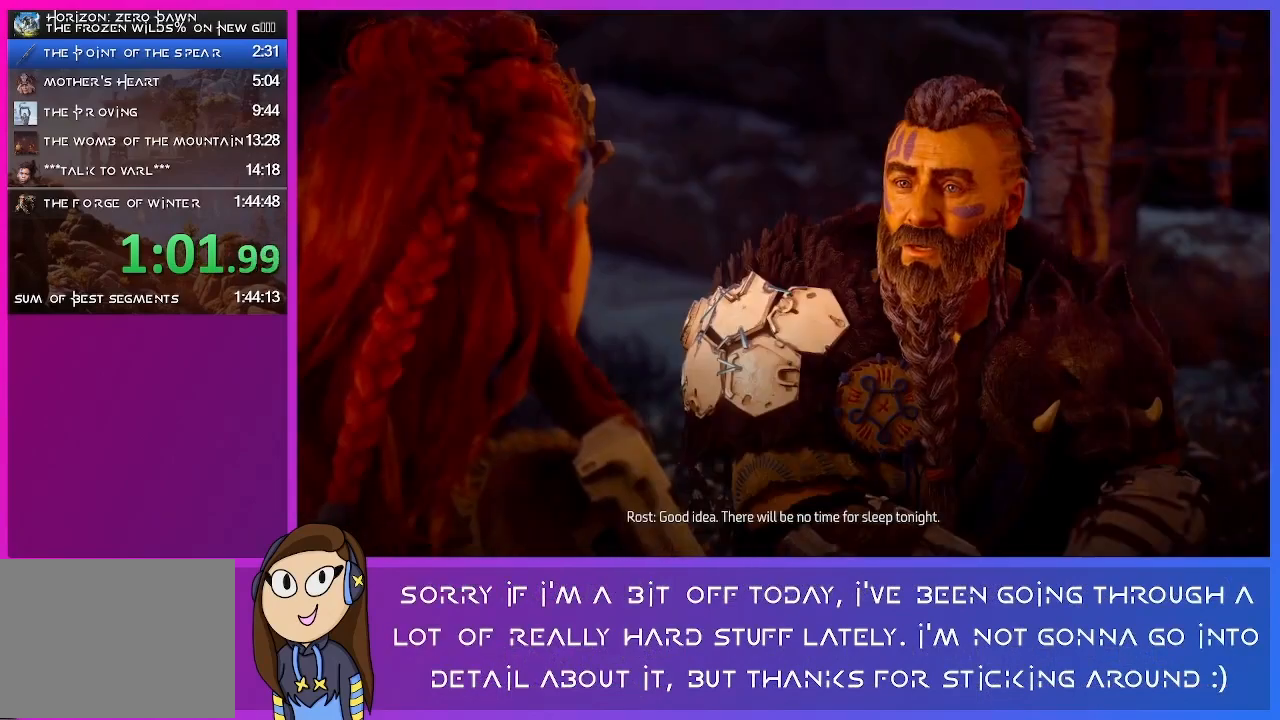
{"buttons": [], "left_stick": "center", "right_stick": "center", "events": [[67, "CROSS", "up"], [167, "CROSS", "down"], [300, "CROSS", "up"], [400, "CROSS", "down"], [500, "CROSS", "up"]]}
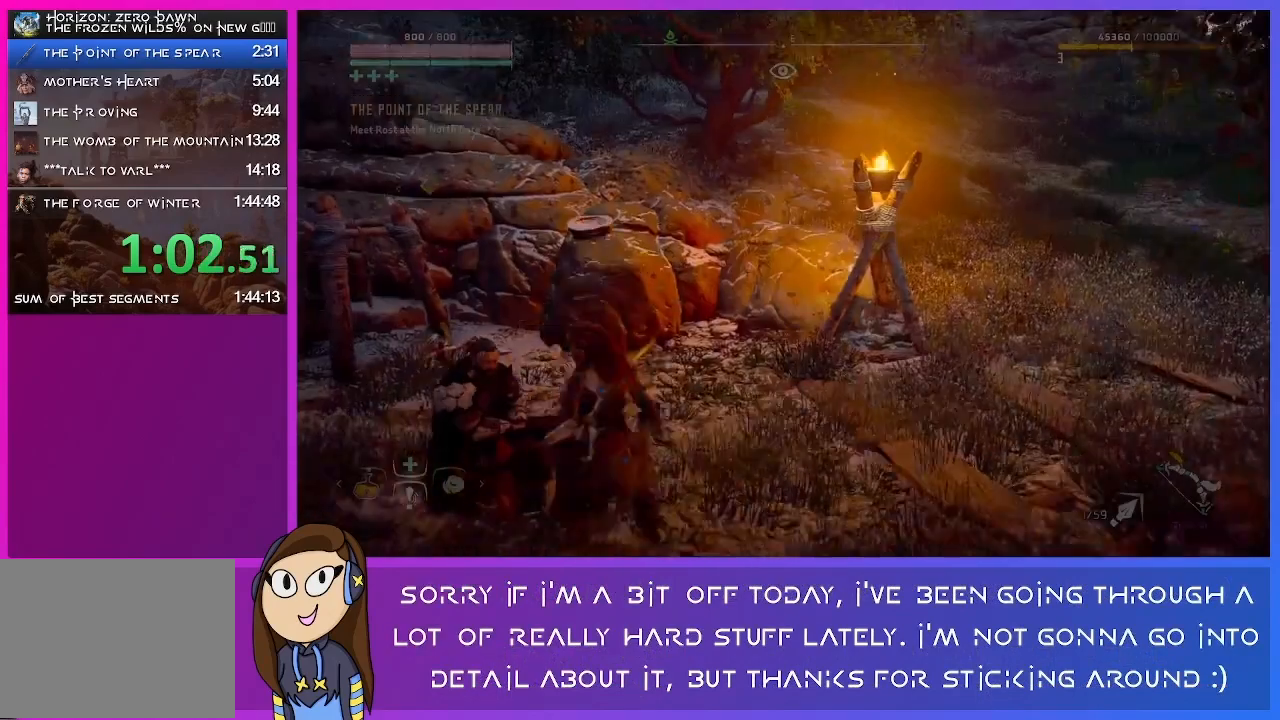
{"buttons": [], "left_stick": "left", "right_stick": "center", "events": [[100, "CROSS", "down"], [200, "CROSS", "up"], [333, "CROSS", "down"], [400, "CROSS", "up"], [400, "left_stick", "left"]]}
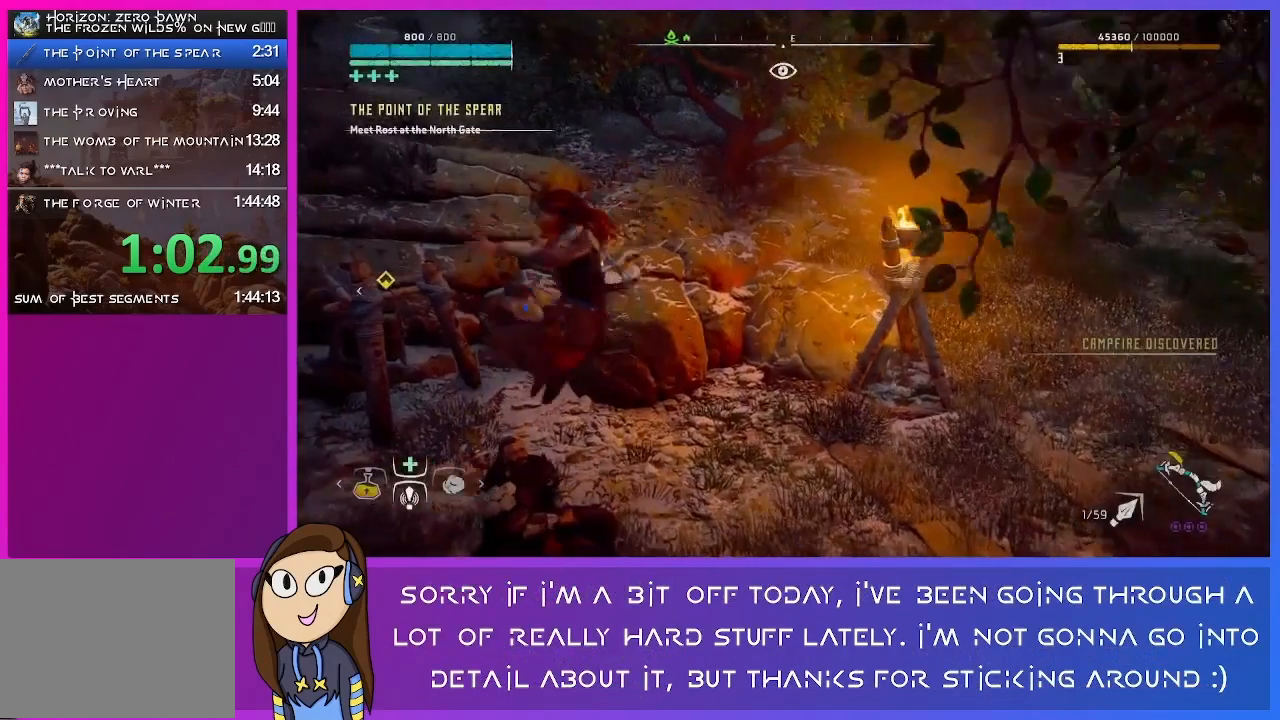
{"buttons": [], "left_stick": "left", "right_stick": "center", "events": [[33, "CIRCLE", "down"], [167, "CIRCLE", "up"]]}
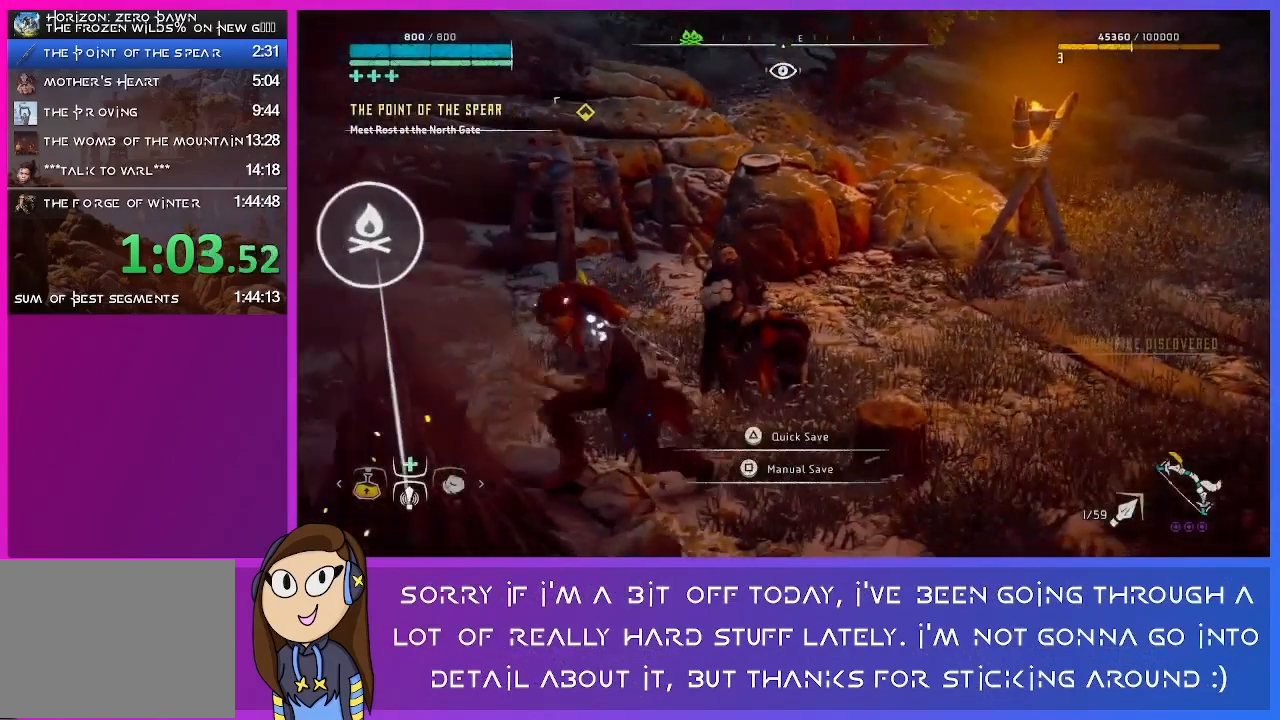
{"buttons": [], "left_stick": "center", "right_stick": "center", "events": [[133, "TRIANGLE", "down"], [267, "TRIANGLE", "up"], [333, "TRIANGLE", "down"], [400, "left_stick", "center"], [433, "TRIANGLE", "up"]]}
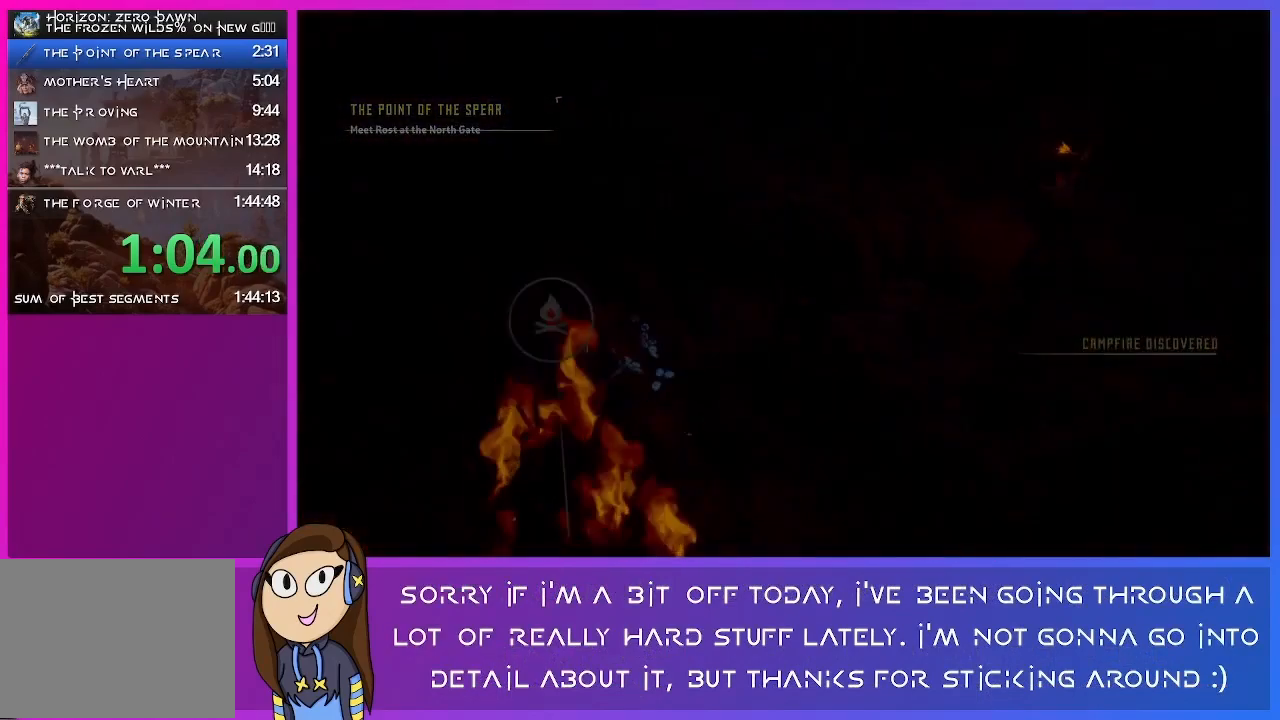
{"buttons": [], "left_stick": "center", "right_stick": "center", "events": []}
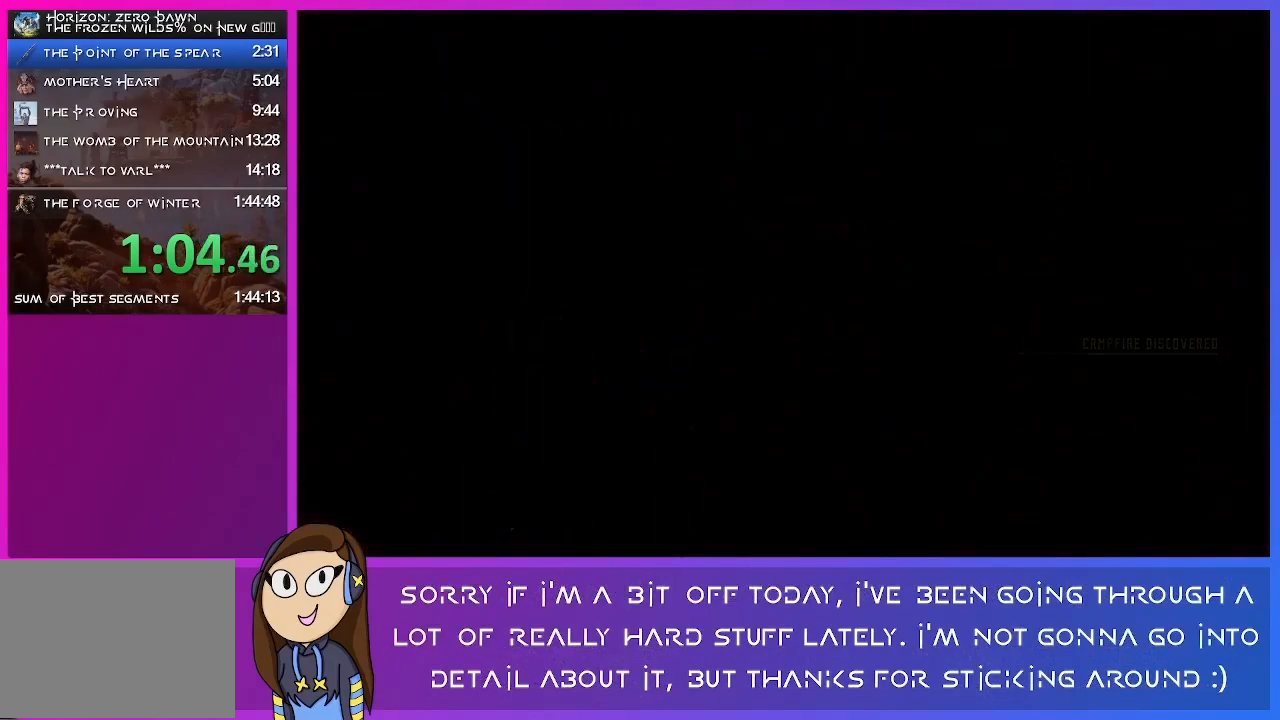
{"buttons": [], "left_stick": "center", "right_stick": "center", "events": [[333, "CROSS", "down"], [433, "CROSS", "up"]]}
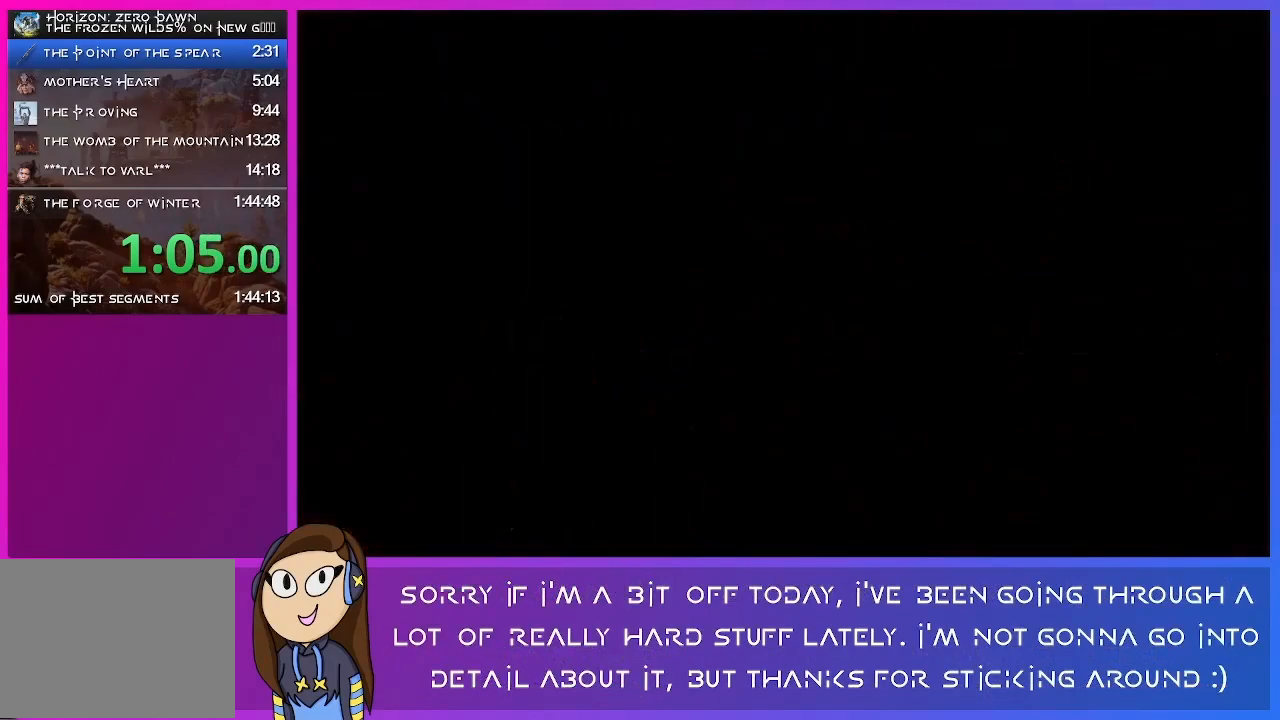
{"buttons": [], "left_stick": "center", "right_stick": "center", "events": []}
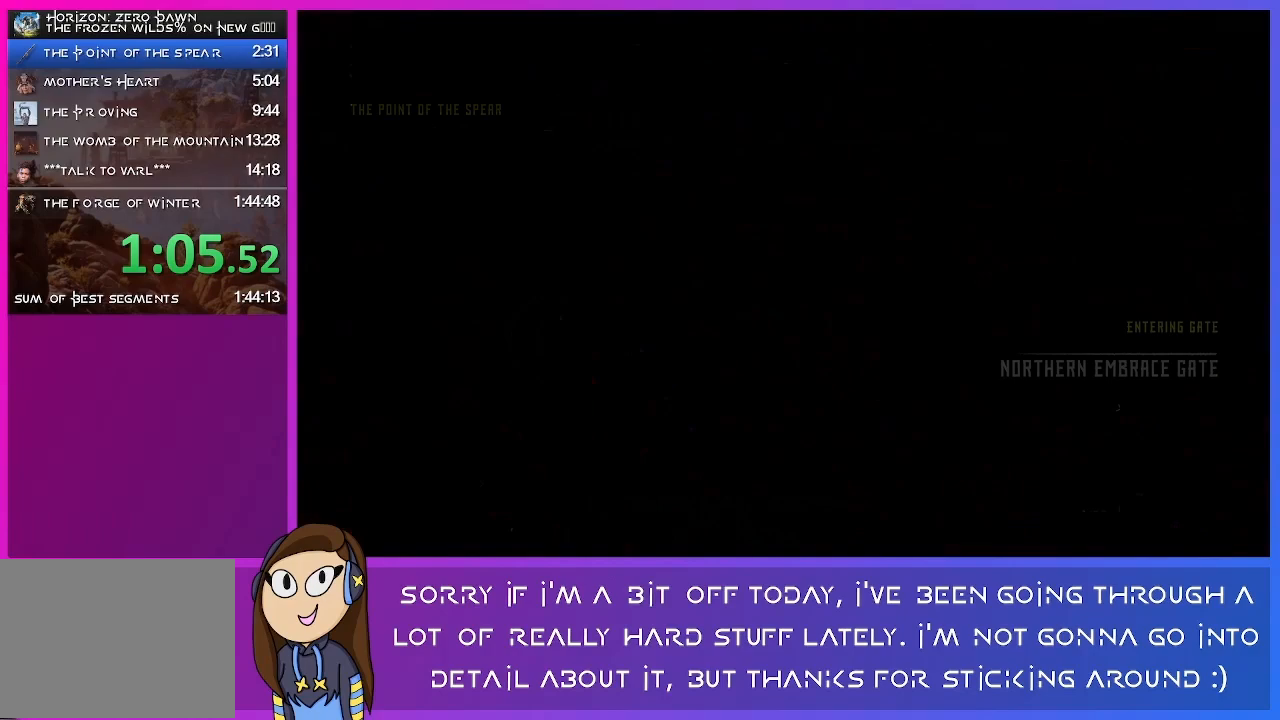
{"buttons": ["CROSS"], "left_stick": "center", "right_stick": "center", "events": [[400, "CROSS", "down"]]}
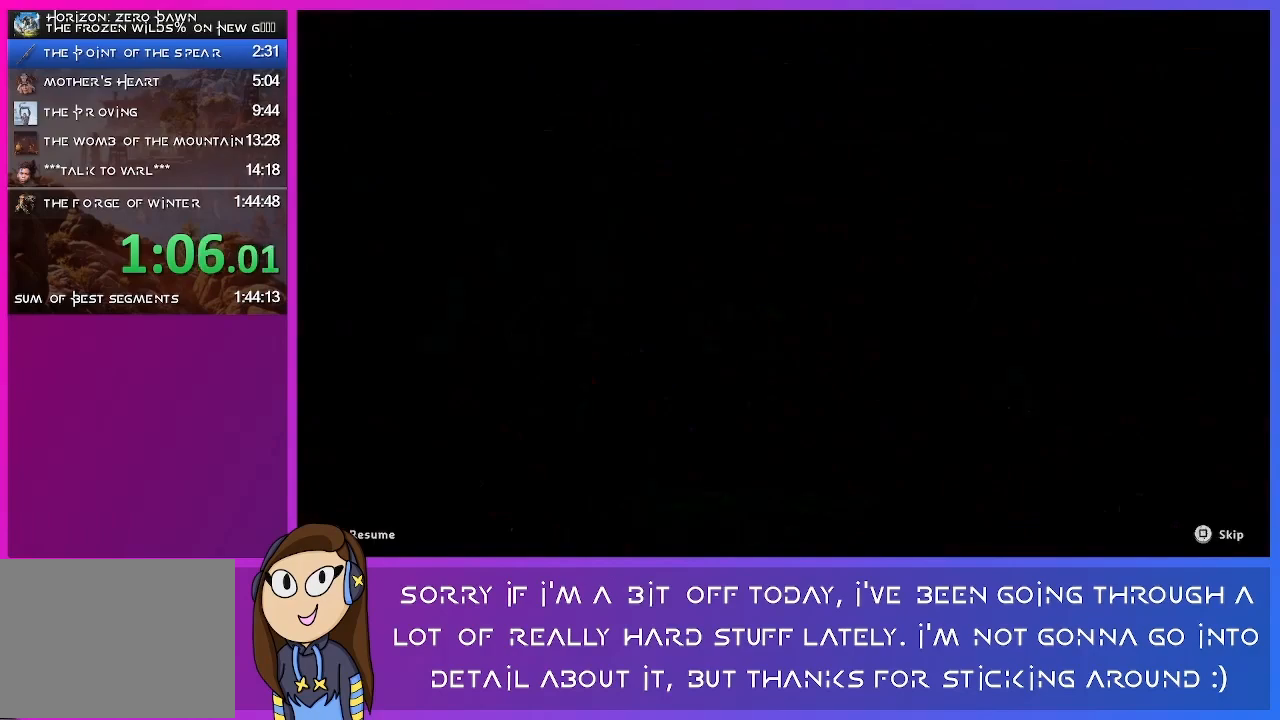
{"buttons": [], "left_stick": "center", "right_stick": "center", "events": [[67, "CROSS", "up"], [167, "CROSS", "down"], [300, "CROSS", "up"]]}
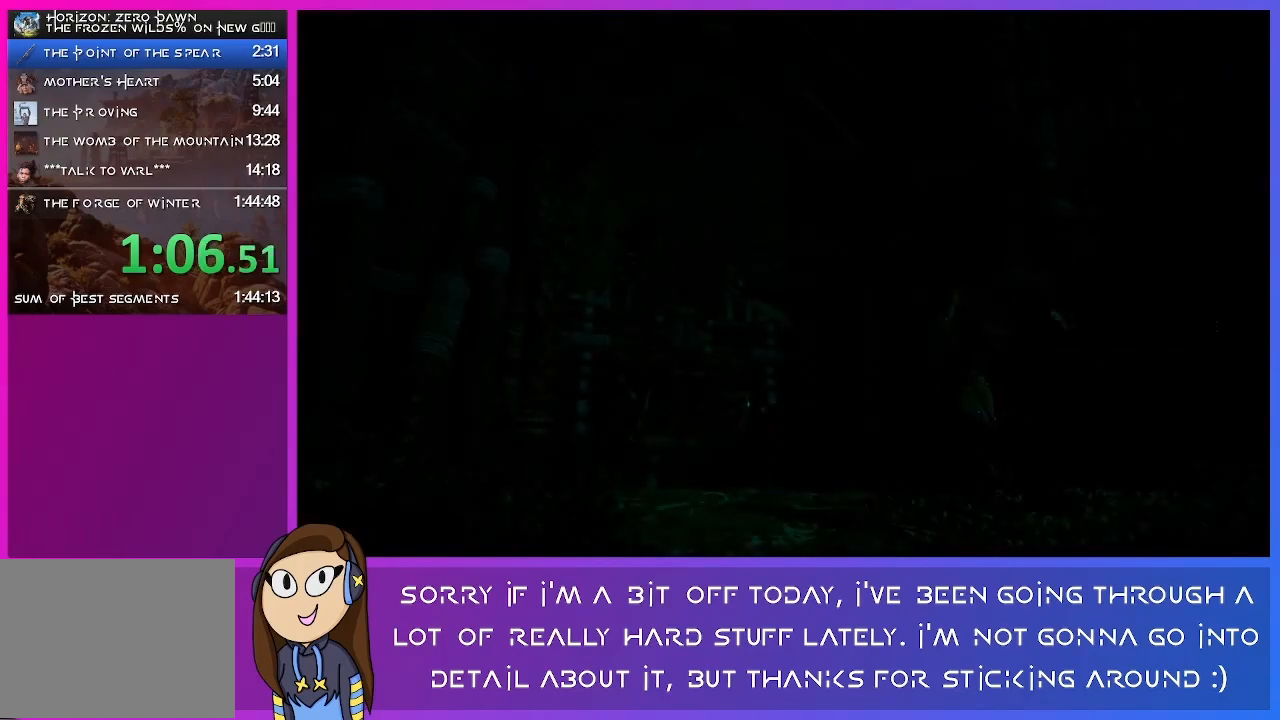
{"buttons": [], "left_stick": "center", "right_stick": "center", "events": [[100, "CROSS", "down"], [300, "CROSS", "up"], [333, "SQUARE", "down"], [500, "SQUARE", "up"]]}
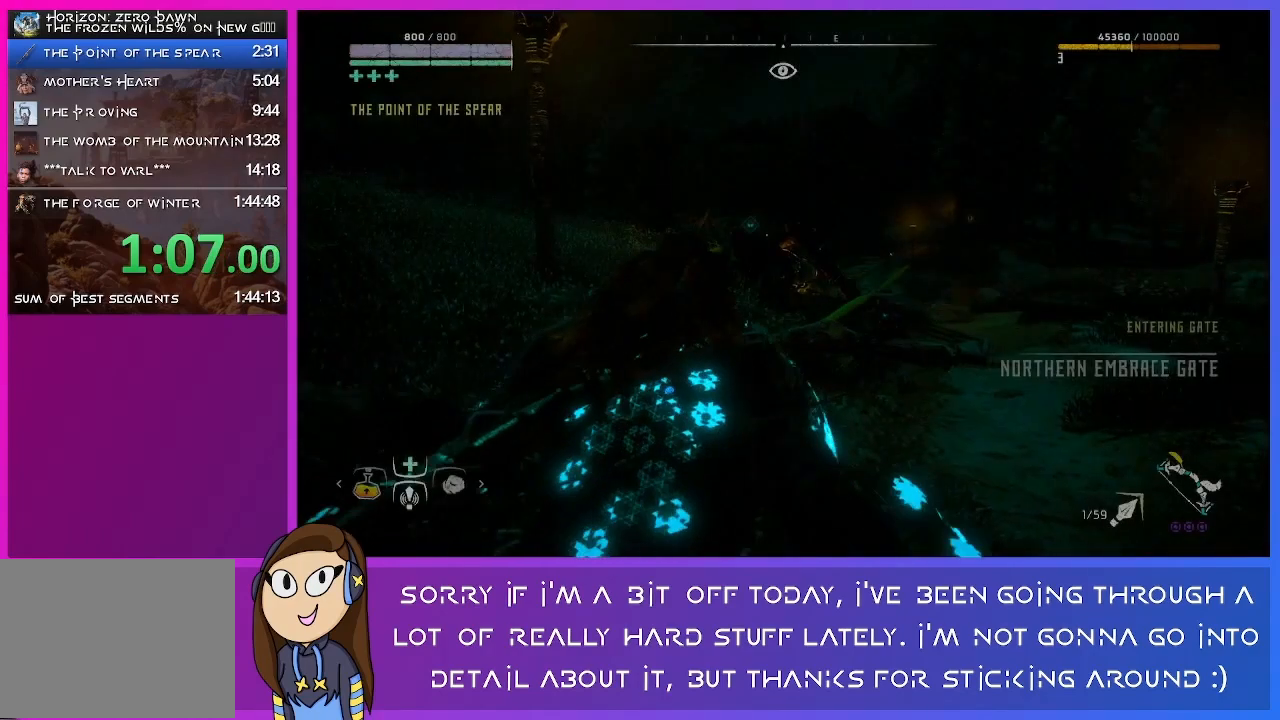
{"buttons": ["L3"], "left_stick": "up", "right_stick": "center", "events": [[300, "left_stick", "up"], [467, "L3", "down"]]}